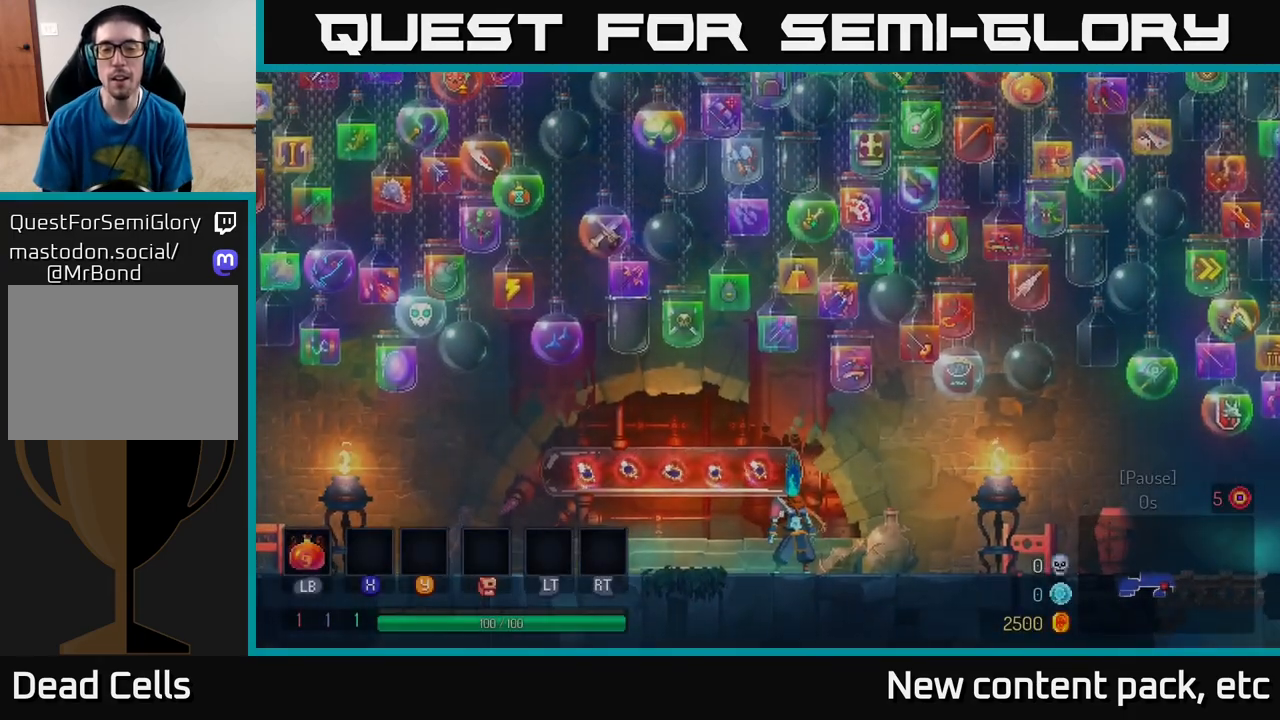
Gameplay with a controller (Xbox layout); each line is a JSON object with the inputs held at the frame after it. "events" lists button and stick changes between this image and that frame as [ms after this image, input, new state], when the widget could be followed in between.
{"buttons": [], "left_stick": "left", "right_stick": "center", "events": [[500, "left_stick", "left"]]}
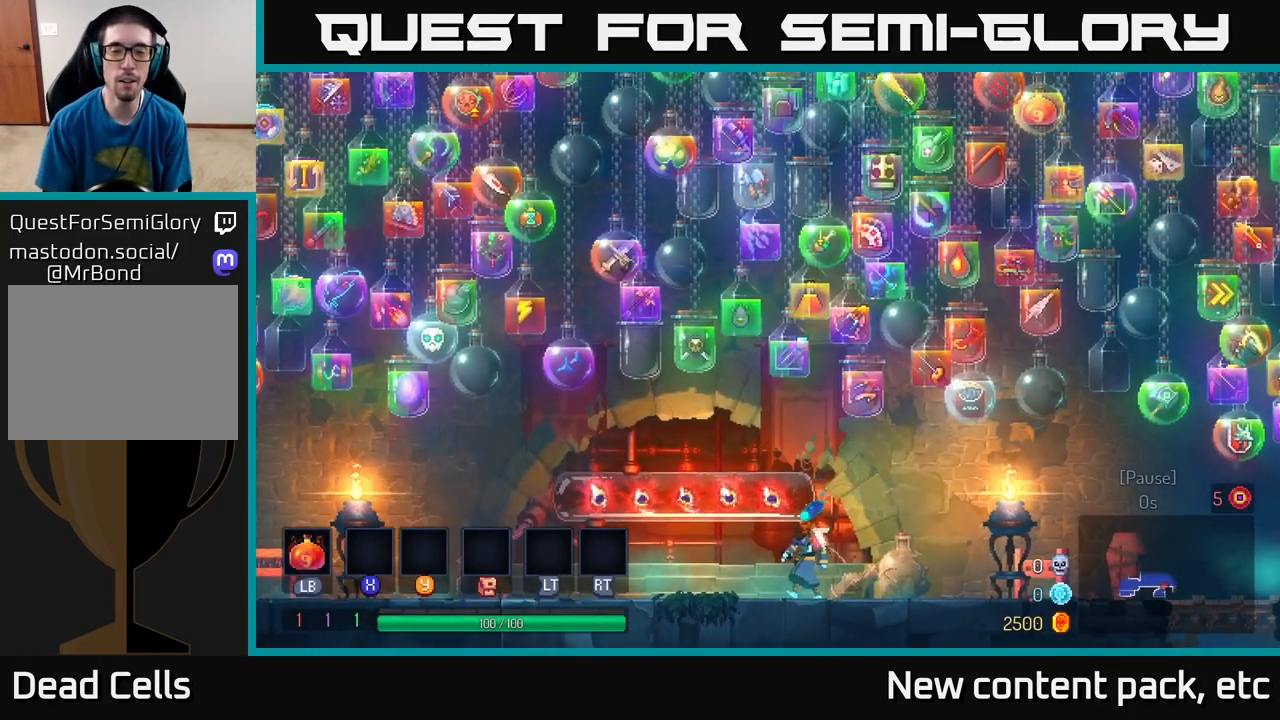
{"buttons": [], "left_stick": "left", "right_stick": "center", "events": [[233, "left_stick", "center"], [333, "left_stick", "left"]]}
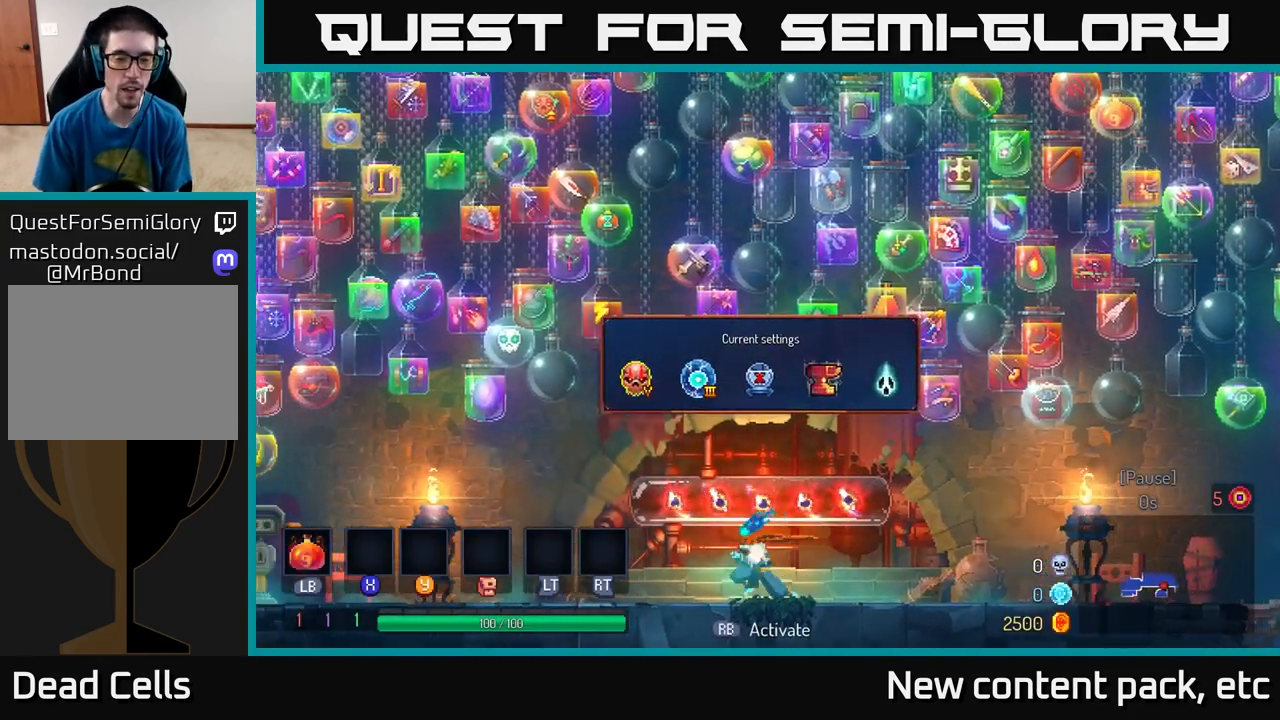
{"buttons": [], "left_stick": "left", "right_stick": "center", "events": []}
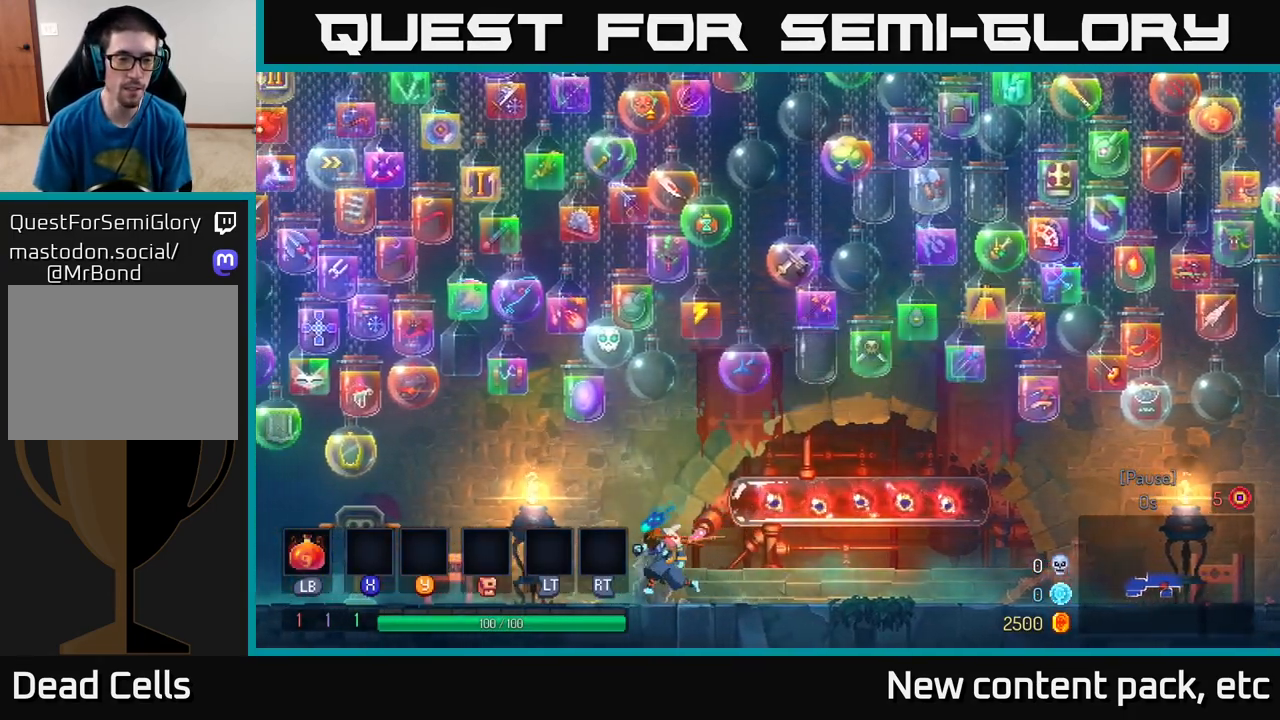
{"buttons": [], "left_stick": "right", "right_stick": "center", "events": [[117, "left_stick", "right"]]}
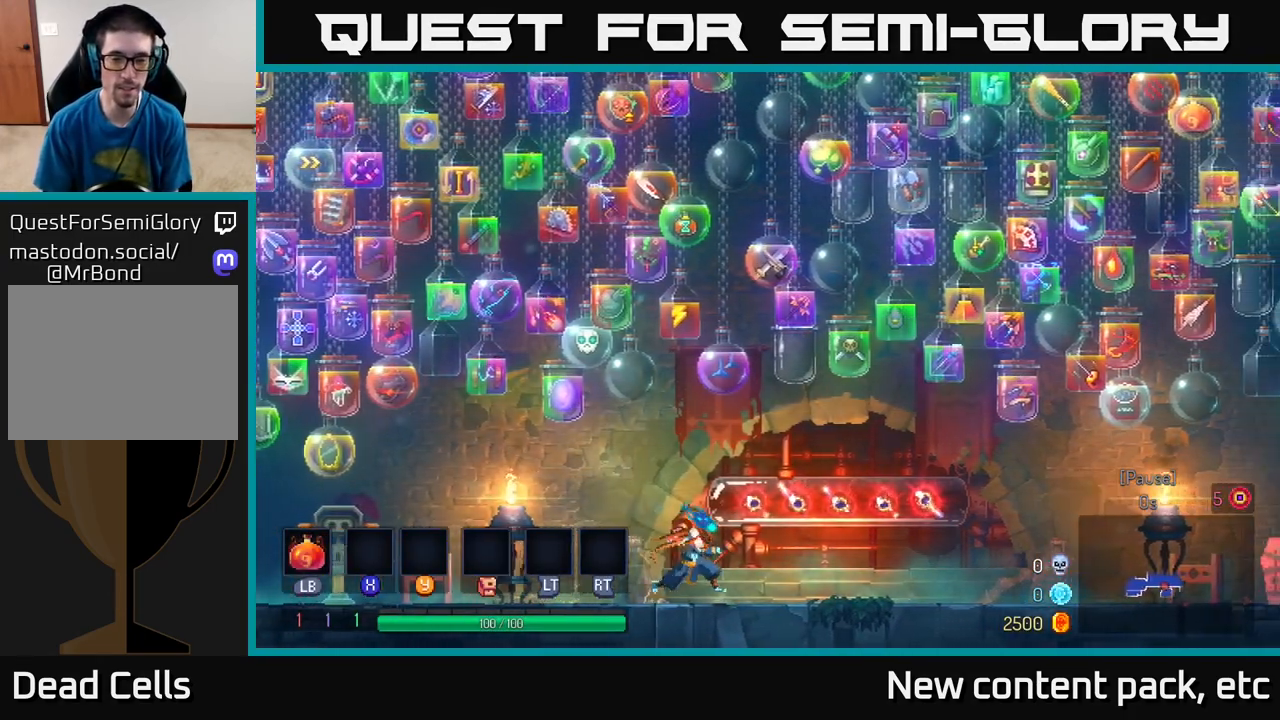
{"buttons": [], "left_stick": "right", "right_stick": "center", "events": [[83, "A", "down"], [150, "A", "up"]]}
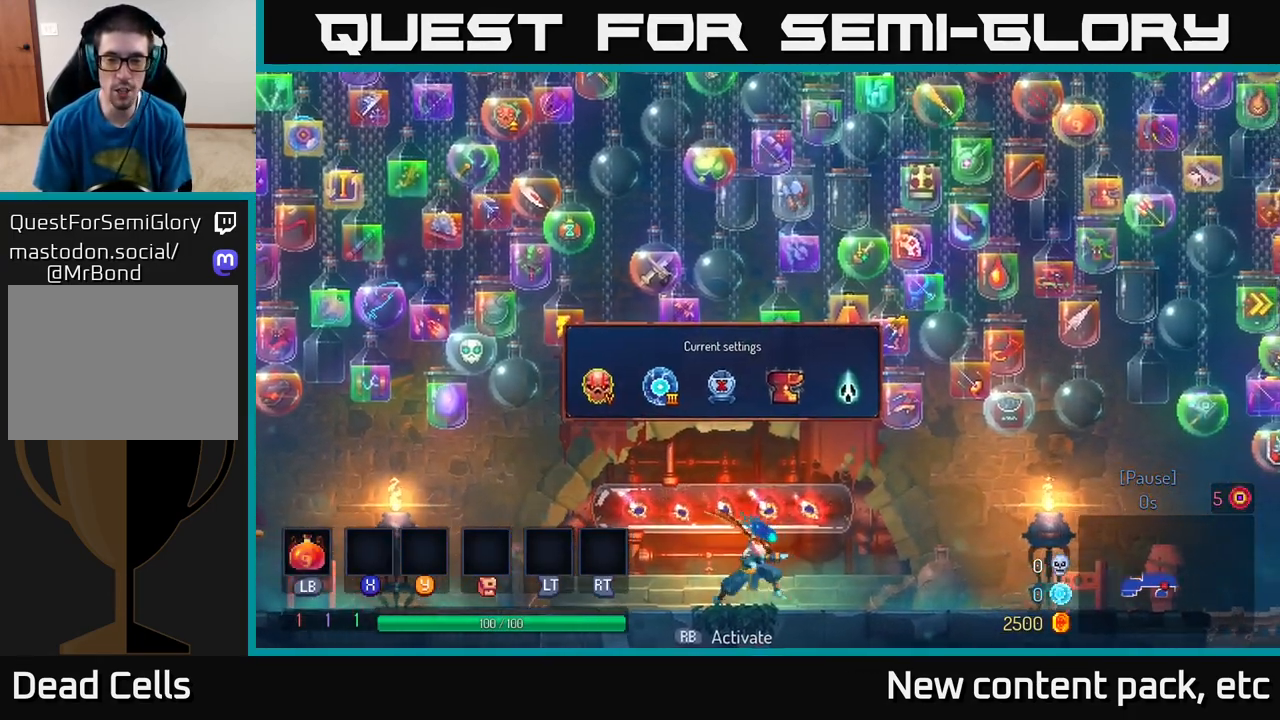
{"buttons": [], "left_stick": "right", "right_stick": "center", "events": []}
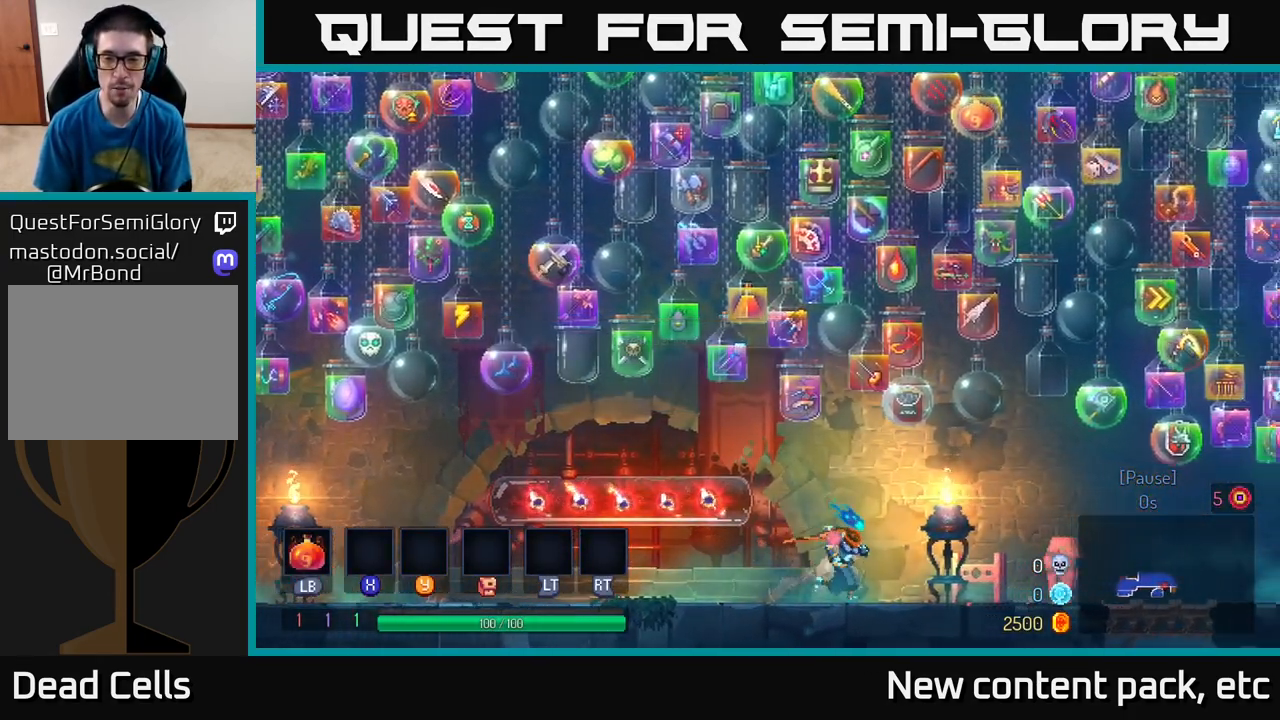
{"buttons": [], "left_stick": "right", "right_stick": "center", "events": []}
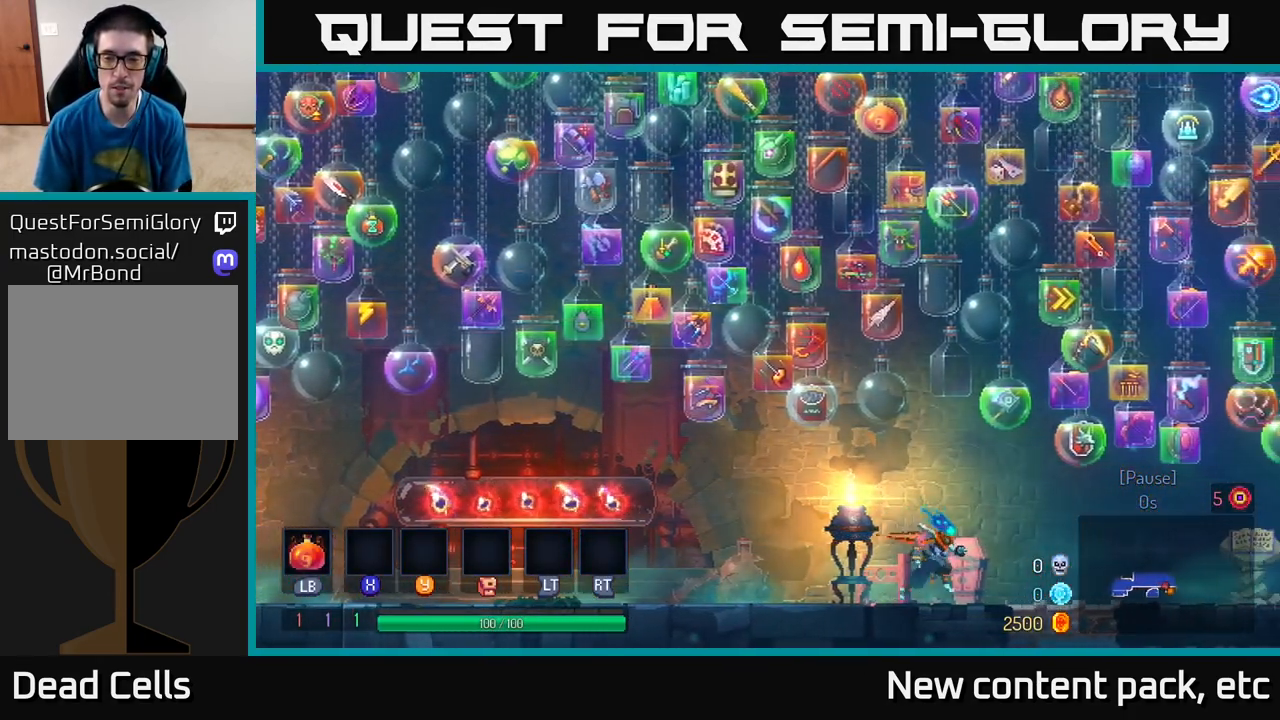
{"buttons": [], "left_stick": "down", "right_stick": "center", "events": [[350, "left_stick", "down"], [383, "A", "down"], [467, "A", "up"]]}
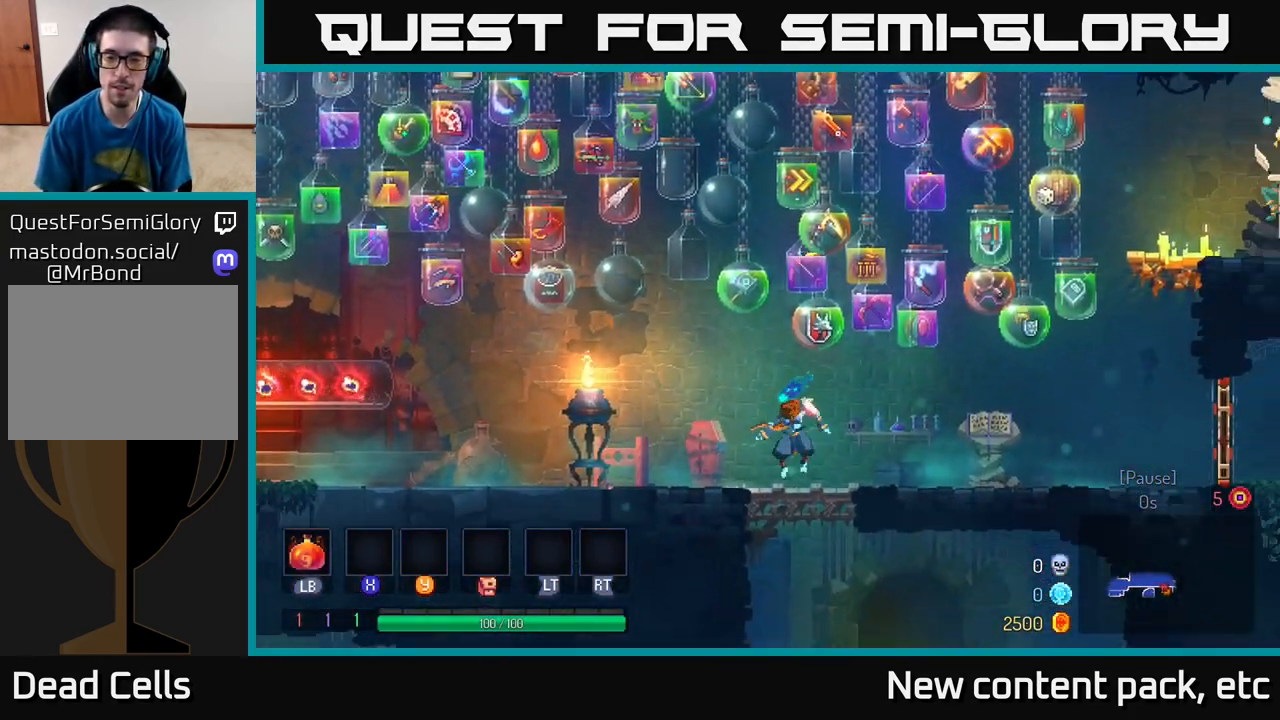
{"buttons": [], "left_stick": "right", "right_stick": "center", "events": [[17, "left_stick", "center"], [200, "left_stick", "right"]]}
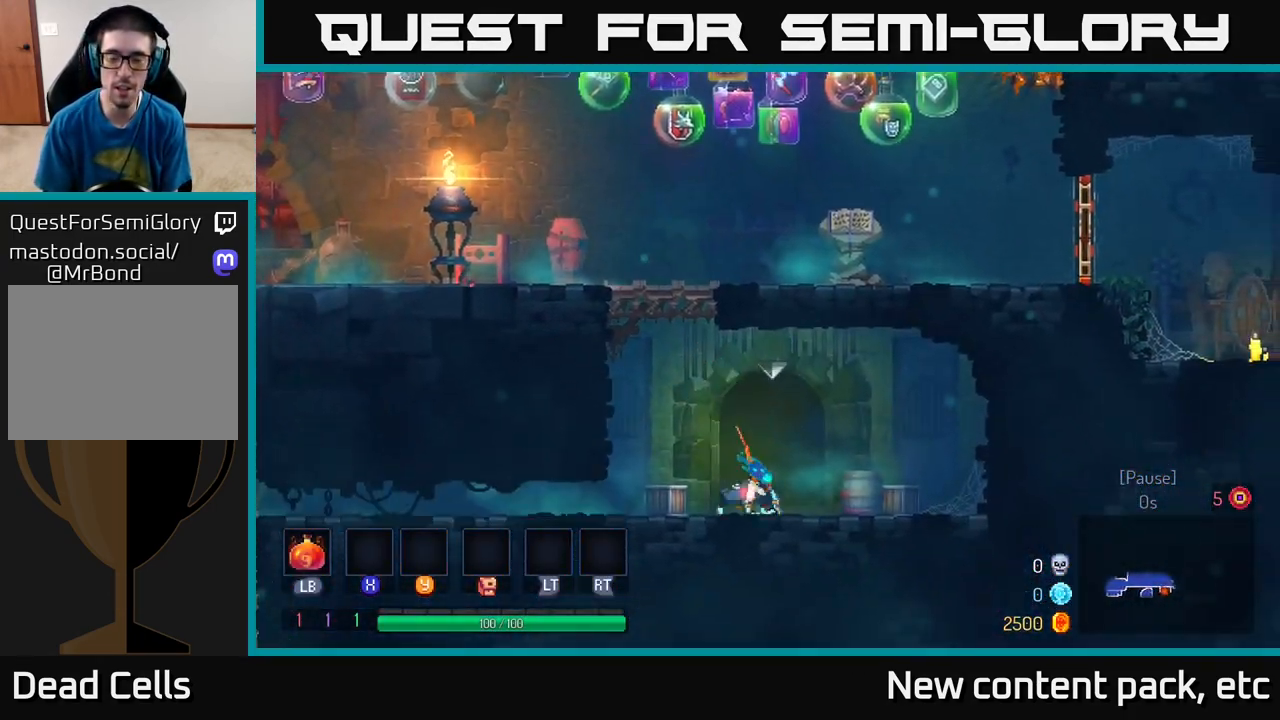
{"buttons": [], "left_stick": "center", "right_stick": "center", "events": [[67, "R1", "down"], [150, "R1", "up"], [150, "left_stick", "center"], [250, "R1", "down"], [317, "R1", "up"]]}
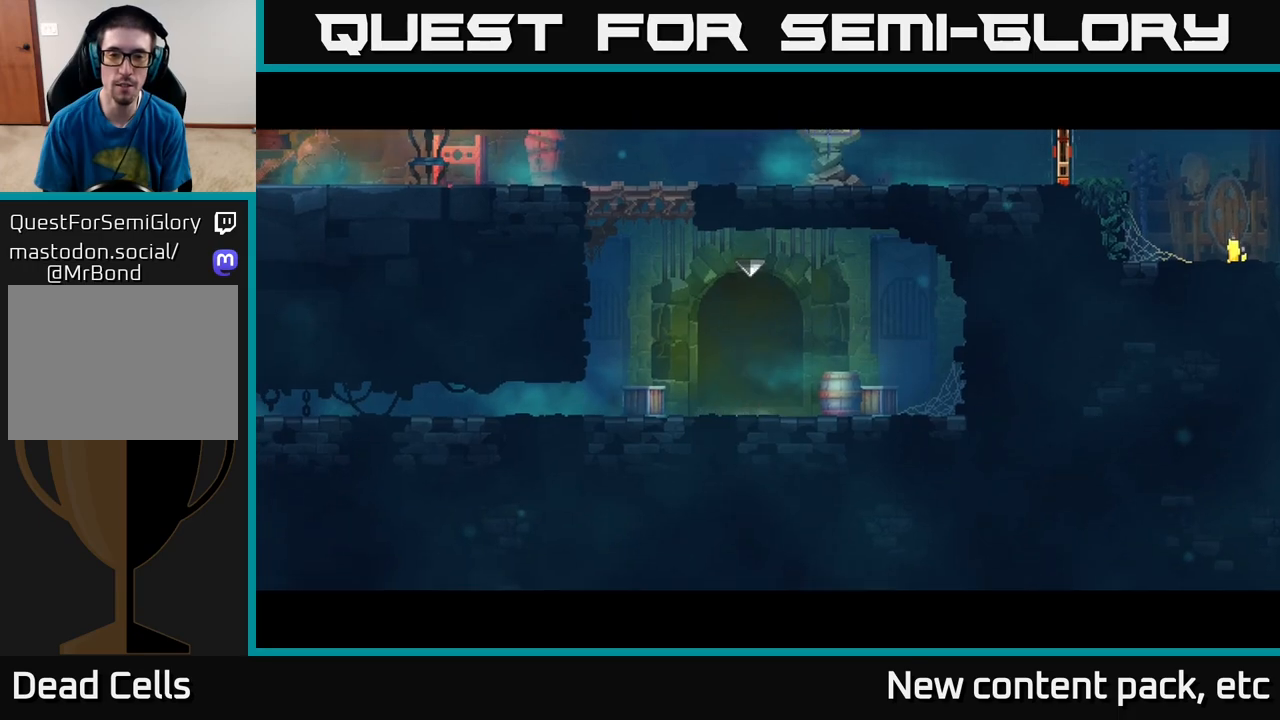
{"buttons": [], "left_stick": "center", "right_stick": "center", "events": []}
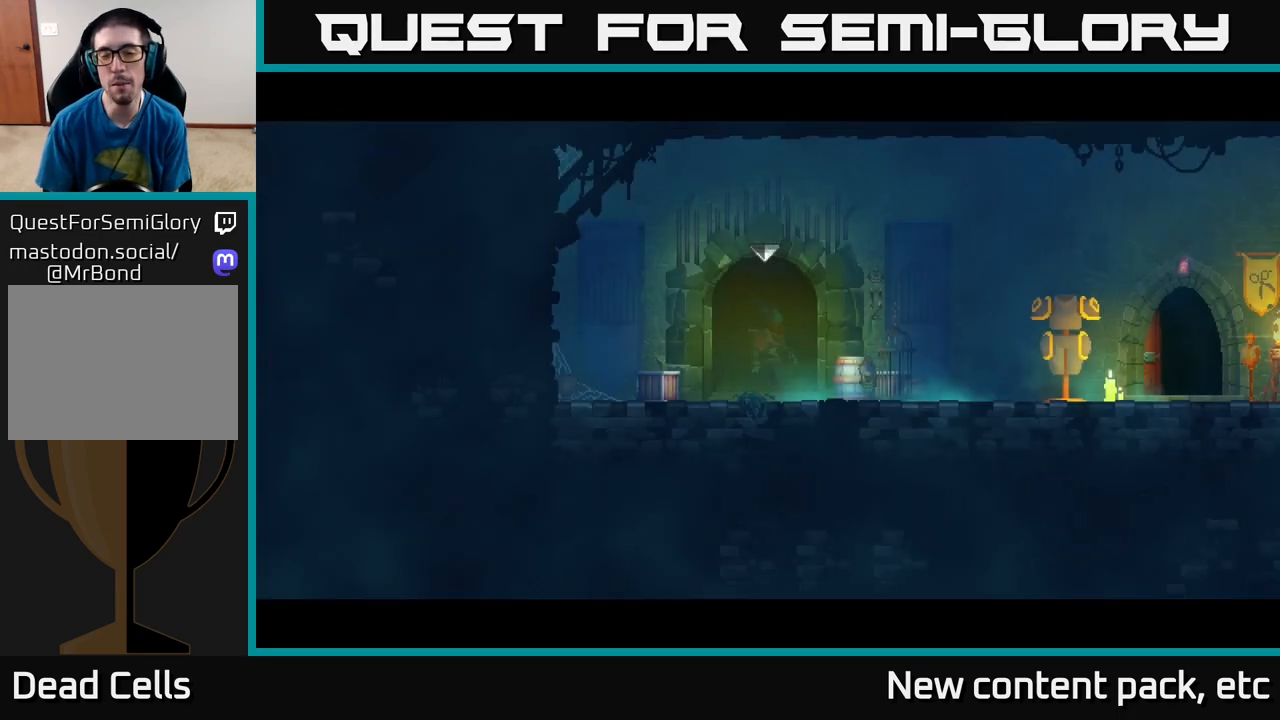
{"buttons": [], "left_stick": "right", "right_stick": "center", "events": [[450, "left_stick", "right"]]}
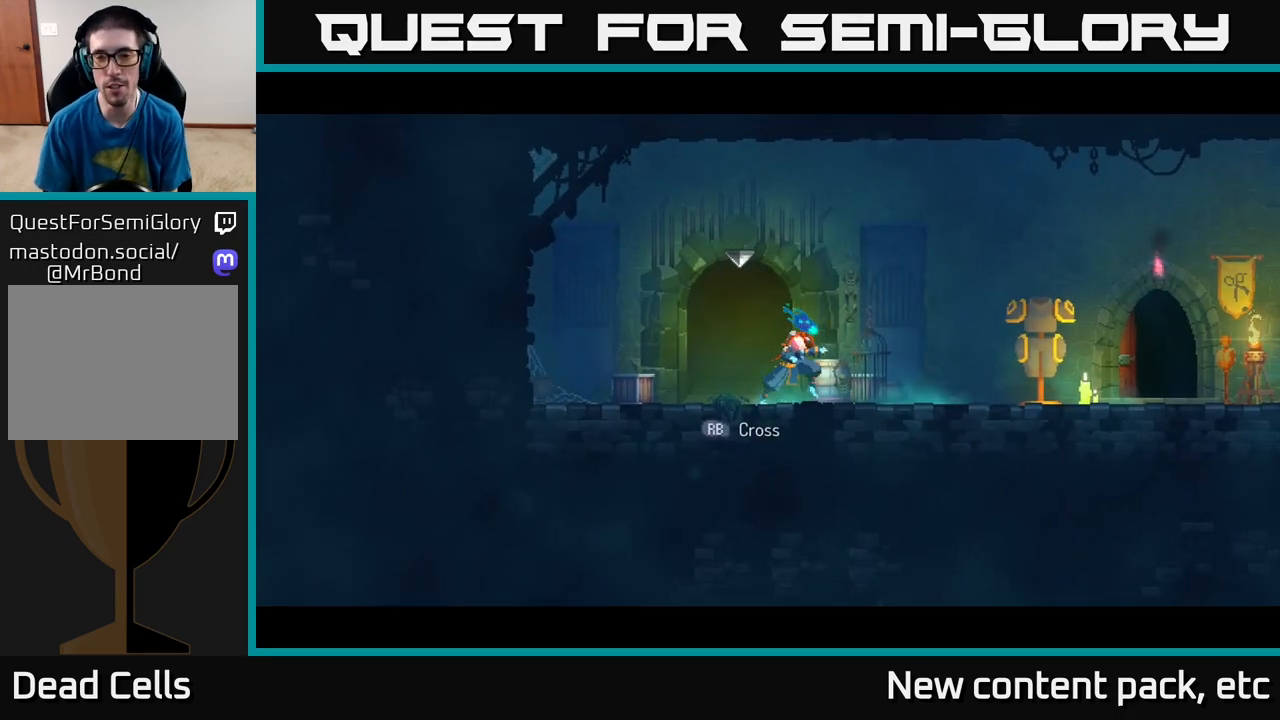
{"buttons": [], "left_stick": "right", "right_stick": "center", "events": []}
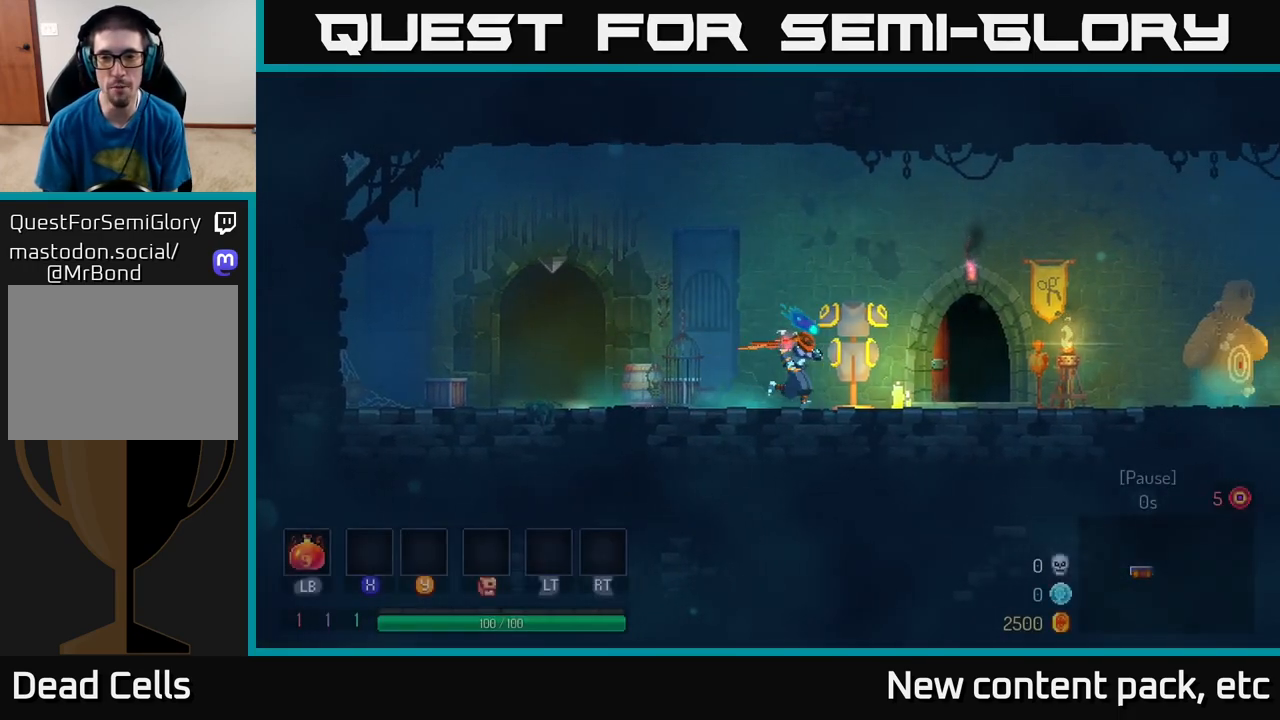
{"buttons": [], "left_stick": "right", "right_stick": "center", "events": []}
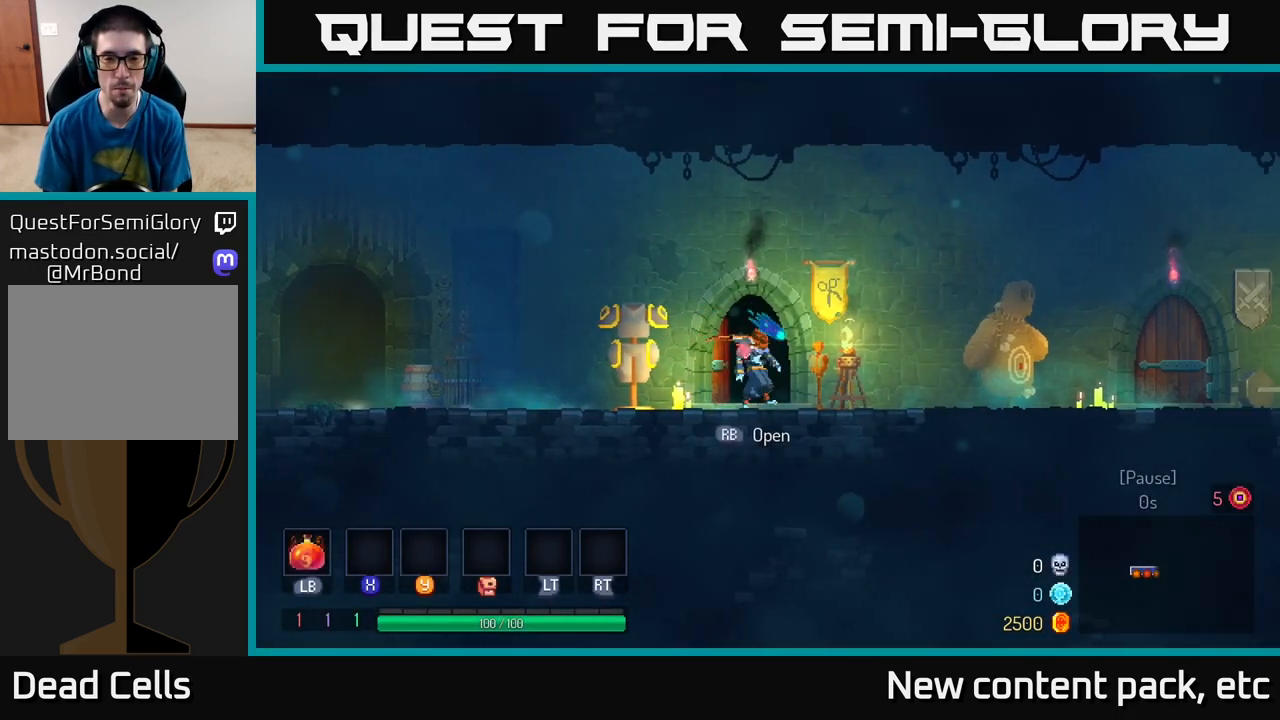
{"buttons": [], "left_stick": "center", "right_stick": "center", "events": [[50, "left_stick", "left"], [250, "left_stick", "center"], [267, "R1", "down"], [367, "R1", "up"]]}
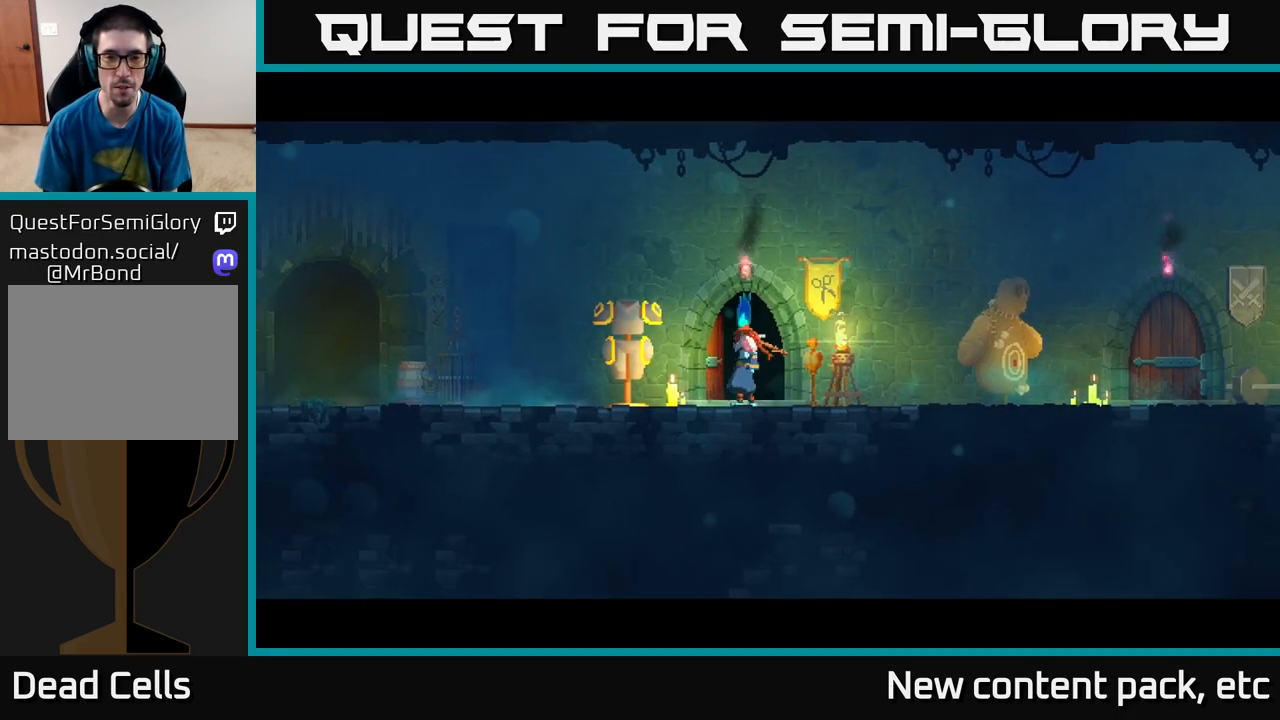
{"buttons": [], "left_stick": "center", "right_stick": "center", "events": []}
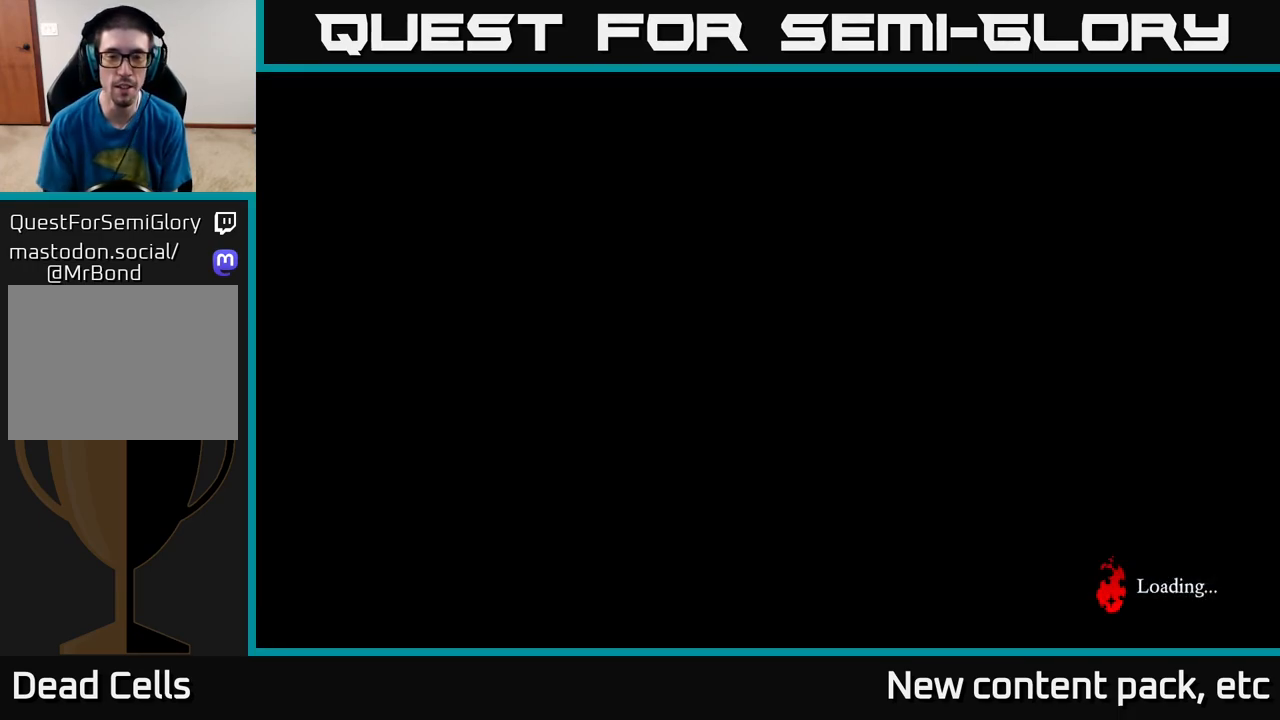
{"buttons": [], "left_stick": "center", "right_stick": "center", "events": []}
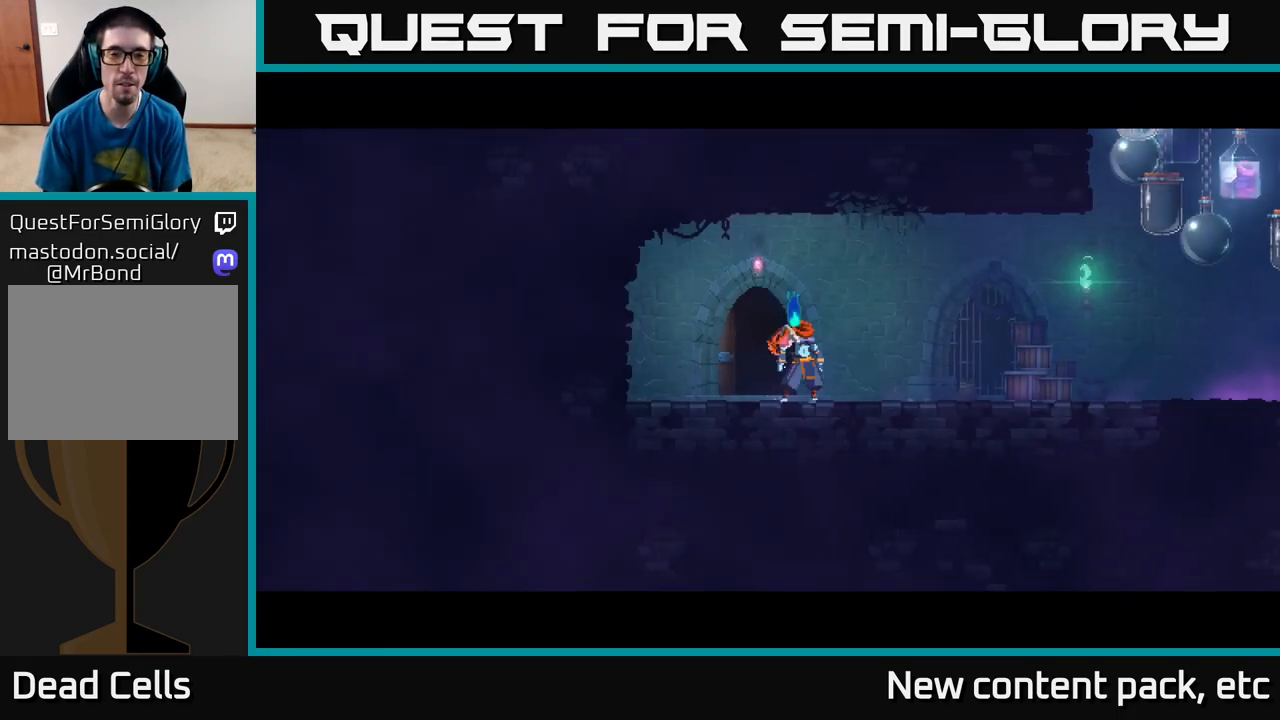
{"buttons": [], "left_stick": "right", "right_stick": "center", "events": [[17, "left_stick", "right"]]}
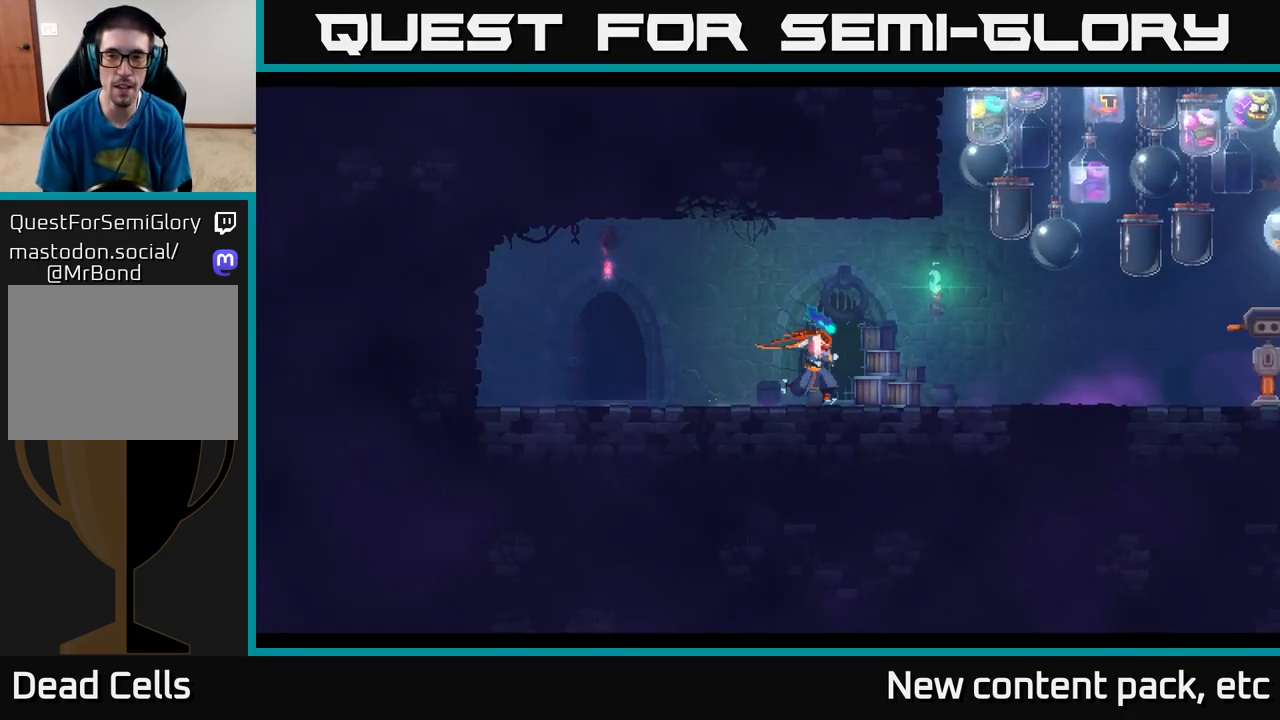
{"buttons": [], "left_stick": "right", "right_stick": "center", "events": []}
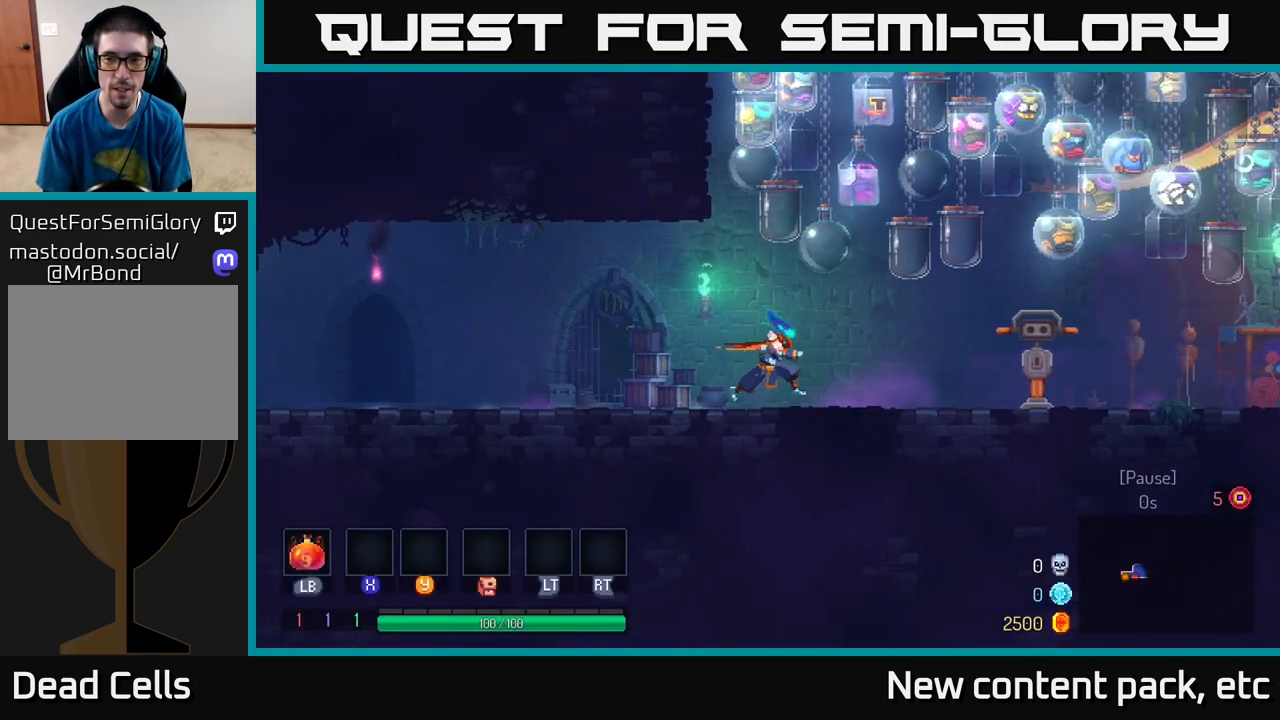
{"buttons": [], "left_stick": "right", "right_stick": "center", "events": []}
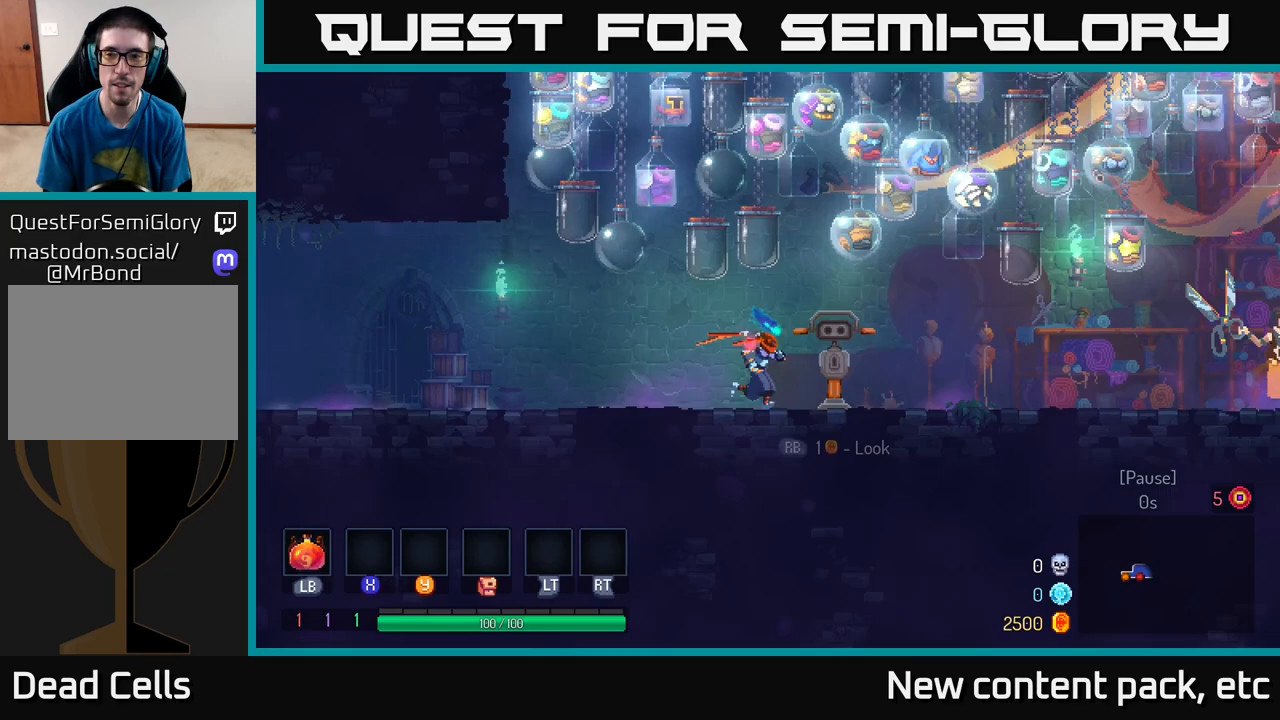
{"buttons": [], "left_stick": "right", "right_stick": "center", "events": []}
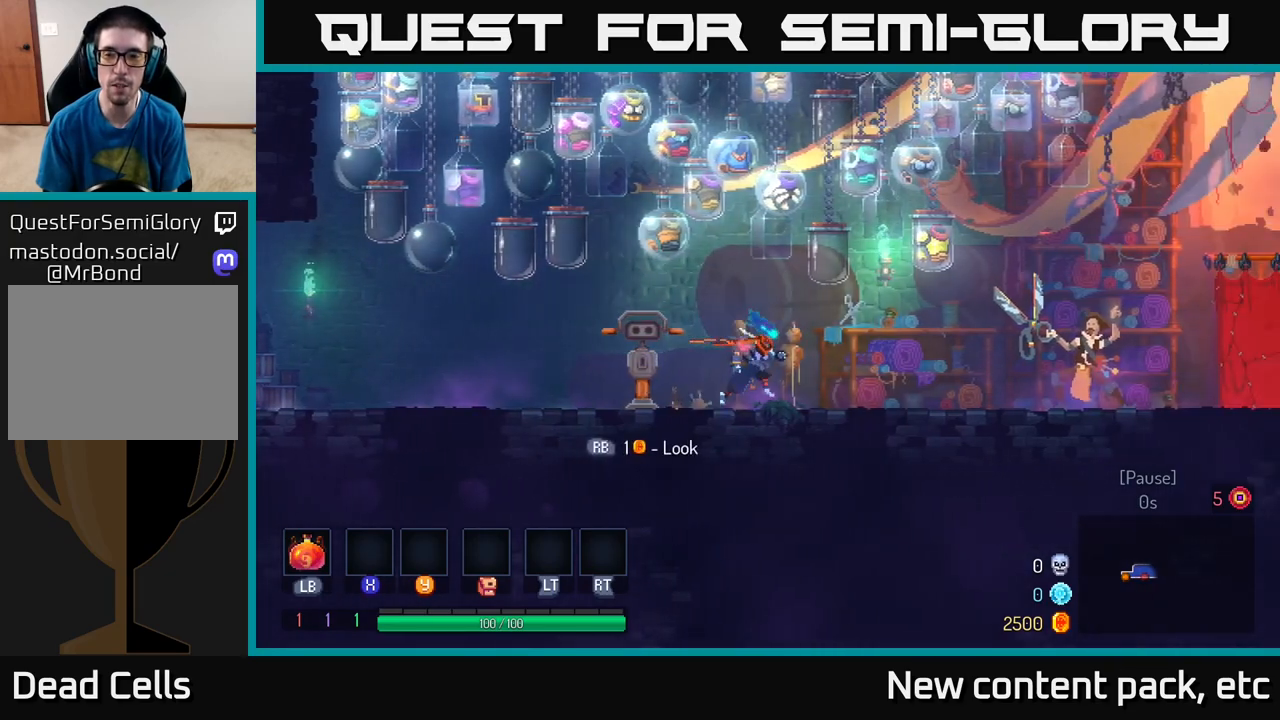
{"buttons": [], "left_stick": "right", "right_stick": "center", "events": []}
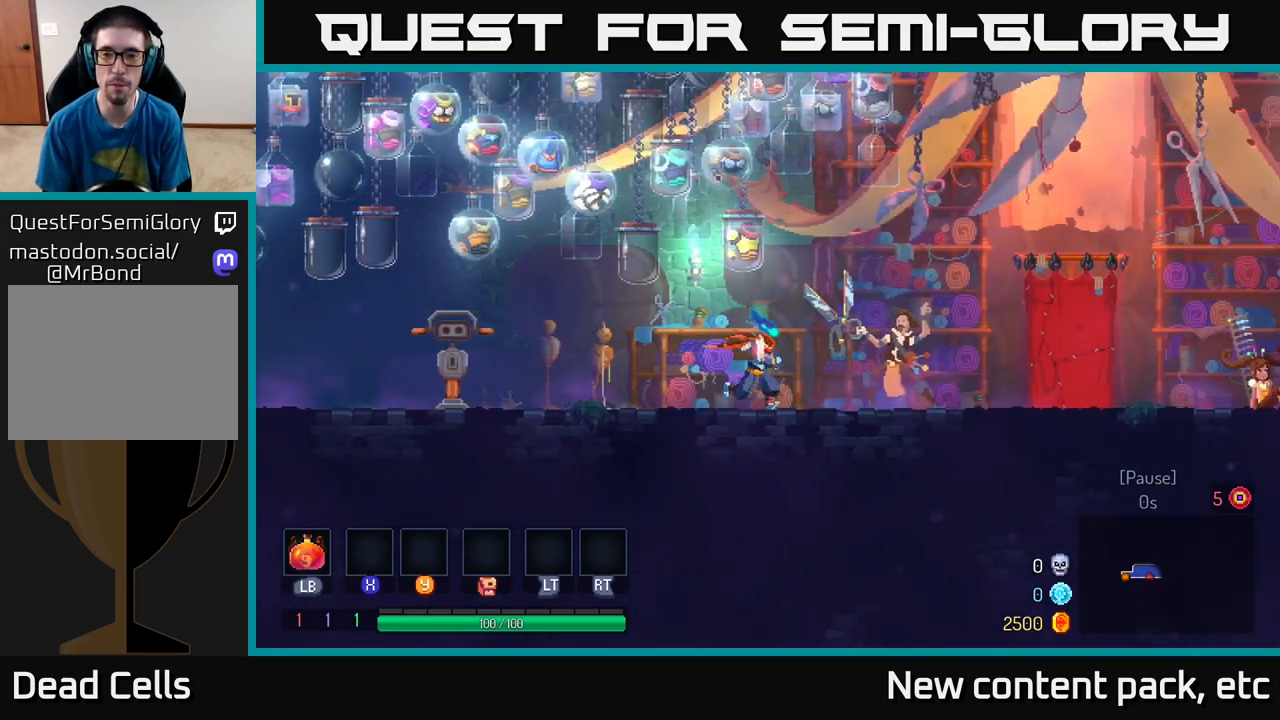
{"buttons": [], "left_stick": "right", "right_stick": "center", "events": []}
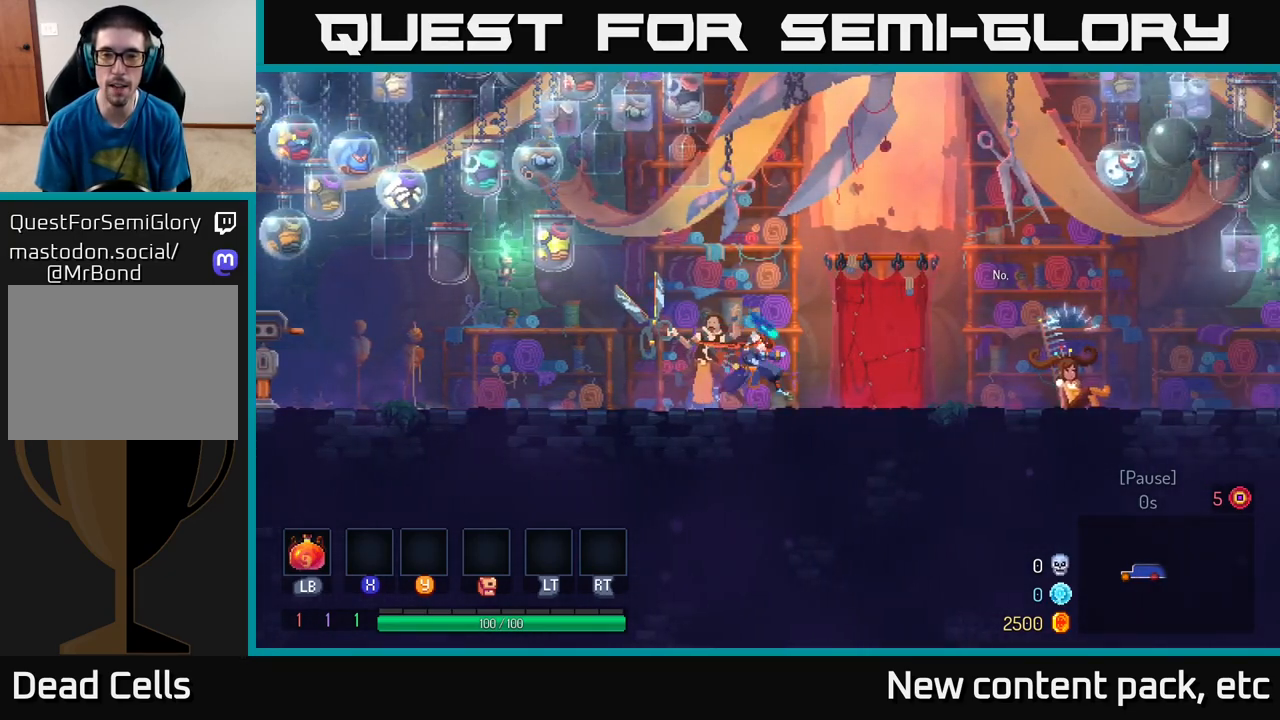
{"buttons": [], "left_stick": "center", "right_stick": "center", "events": [[283, "left_stick", "center"], [317, "R1", "down"], [400, "R1", "up"]]}
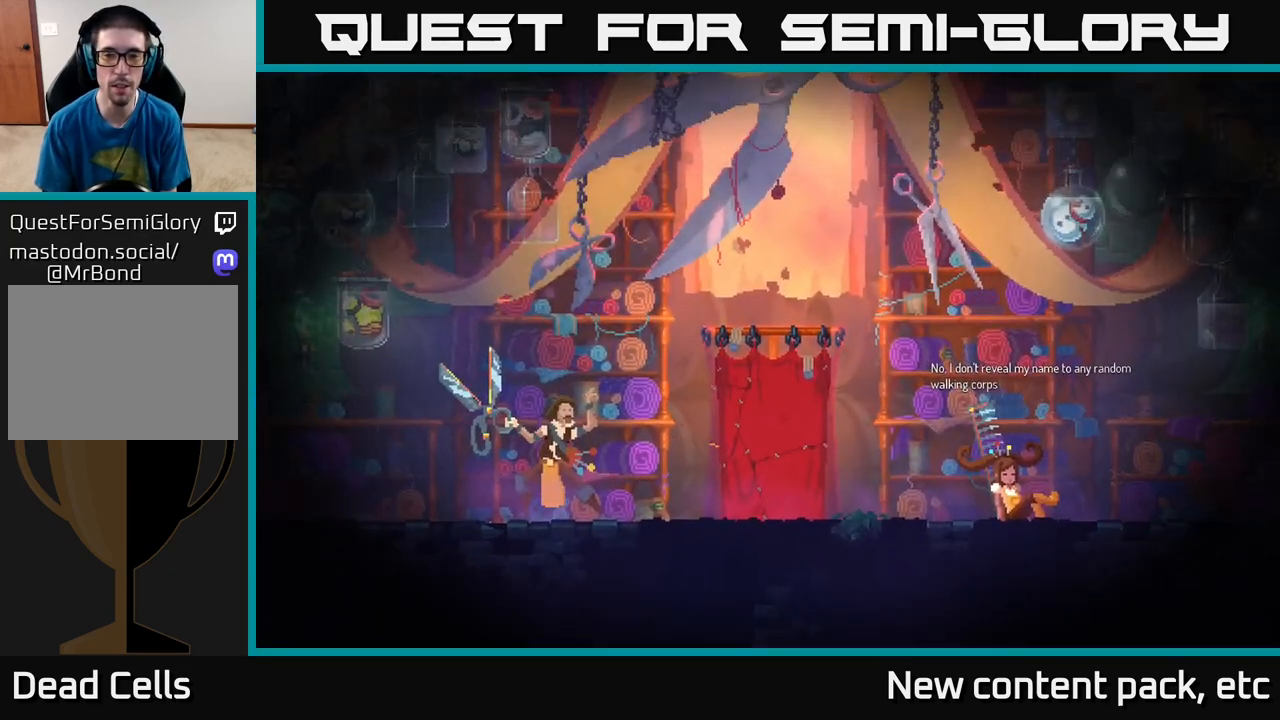
{"buttons": [], "left_stick": "center", "right_stick": "center", "events": []}
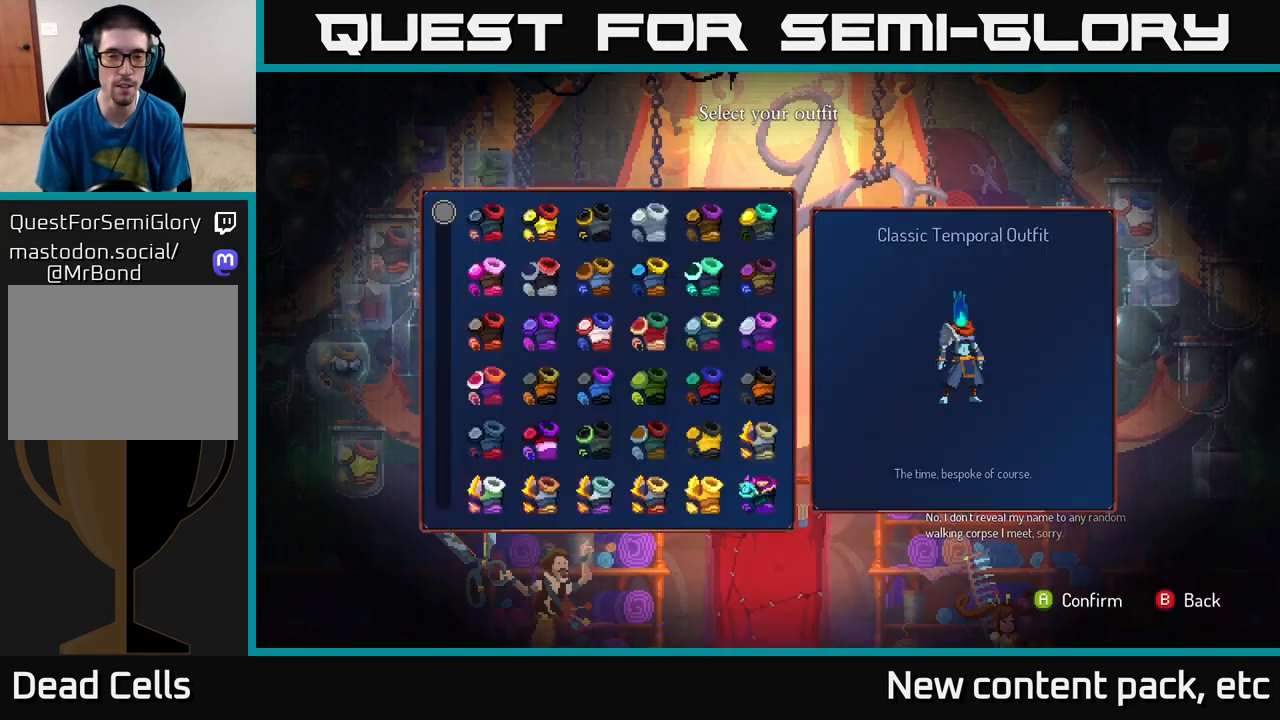
{"buttons": [], "left_stick": "center", "right_stick": "center", "events": []}
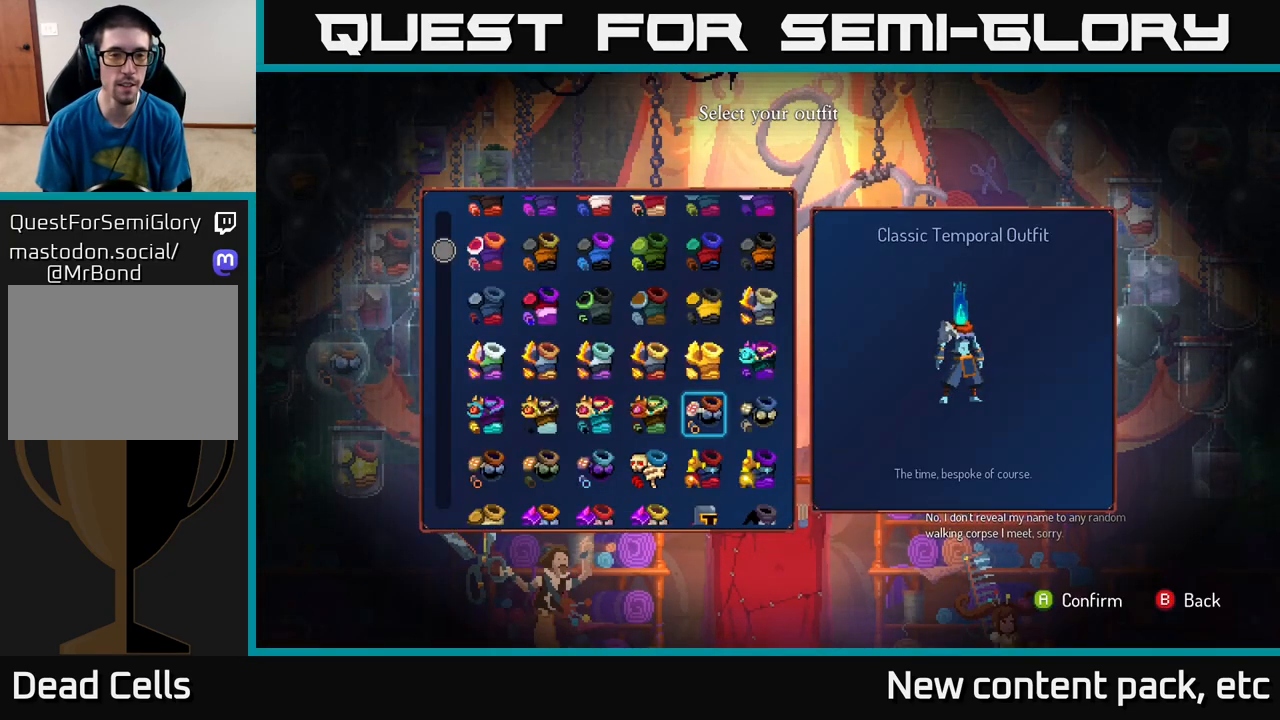
{"buttons": [], "left_stick": "up", "right_stick": "center", "events": [[50, "left_stick", "down"], [233, "left_stick", "center"], [433, "left_stick", "up"]]}
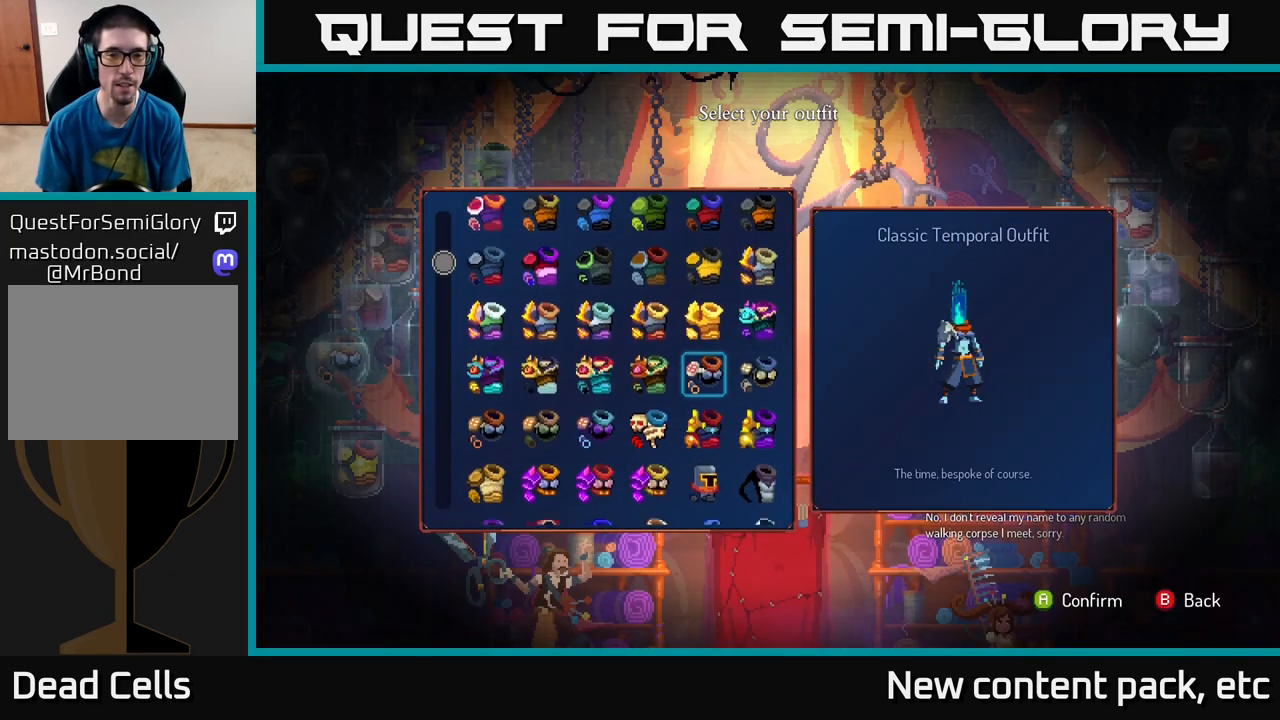
{"buttons": [], "left_stick": "center", "right_stick": "center", "events": [[100, "left_stick", "center"], [317, "left_stick", "left"], [467, "left_stick", "center"]]}
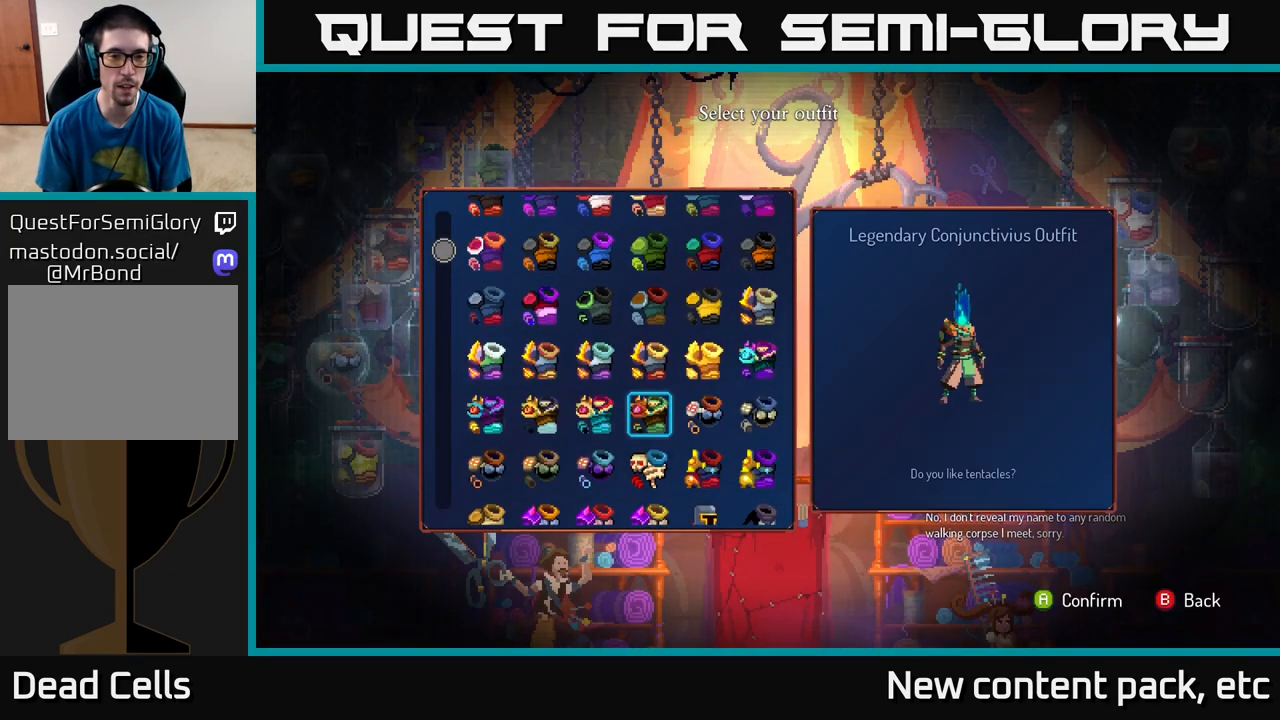
{"buttons": [], "left_stick": "left", "right_stick": "center", "events": [[100, "left_stick", "left"], [250, "left_stick", "center"], [367, "left_stick", "left"]]}
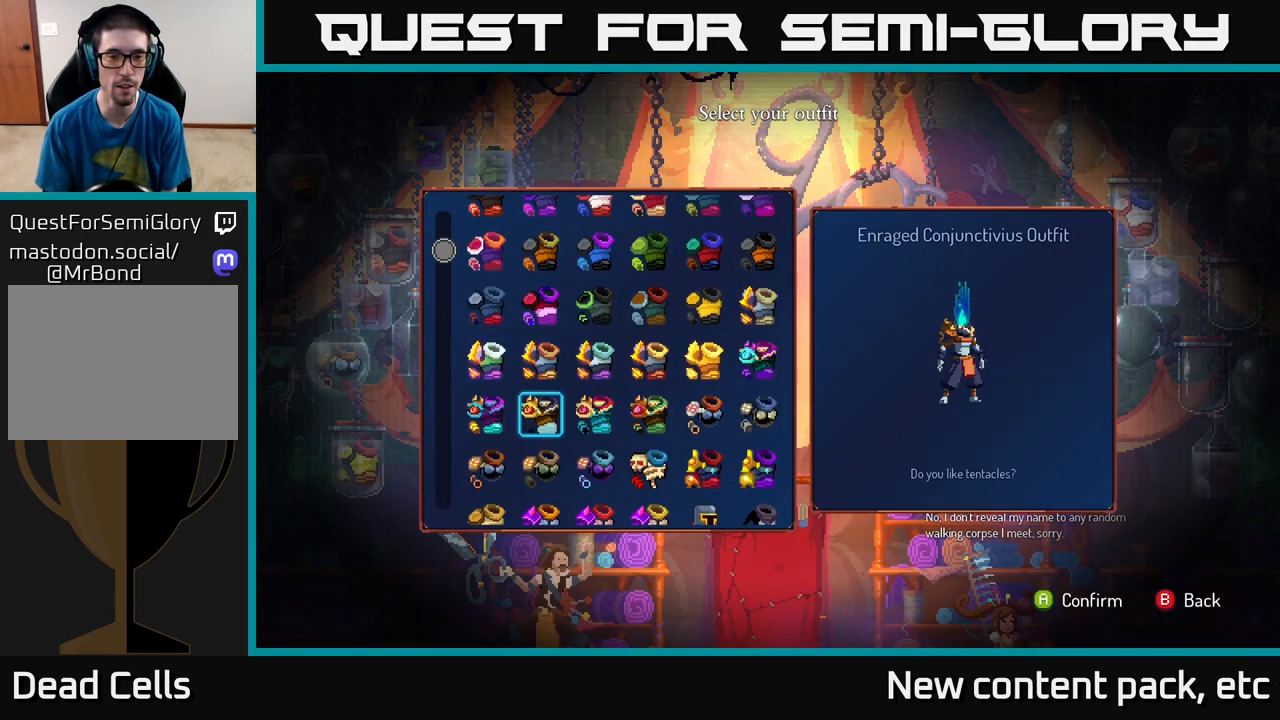
{"buttons": [], "left_stick": "center", "right_stick": "center", "events": [[33, "left_stick", "center"], [200, "left_stick", "down"], [383, "left_stick", "center"]]}